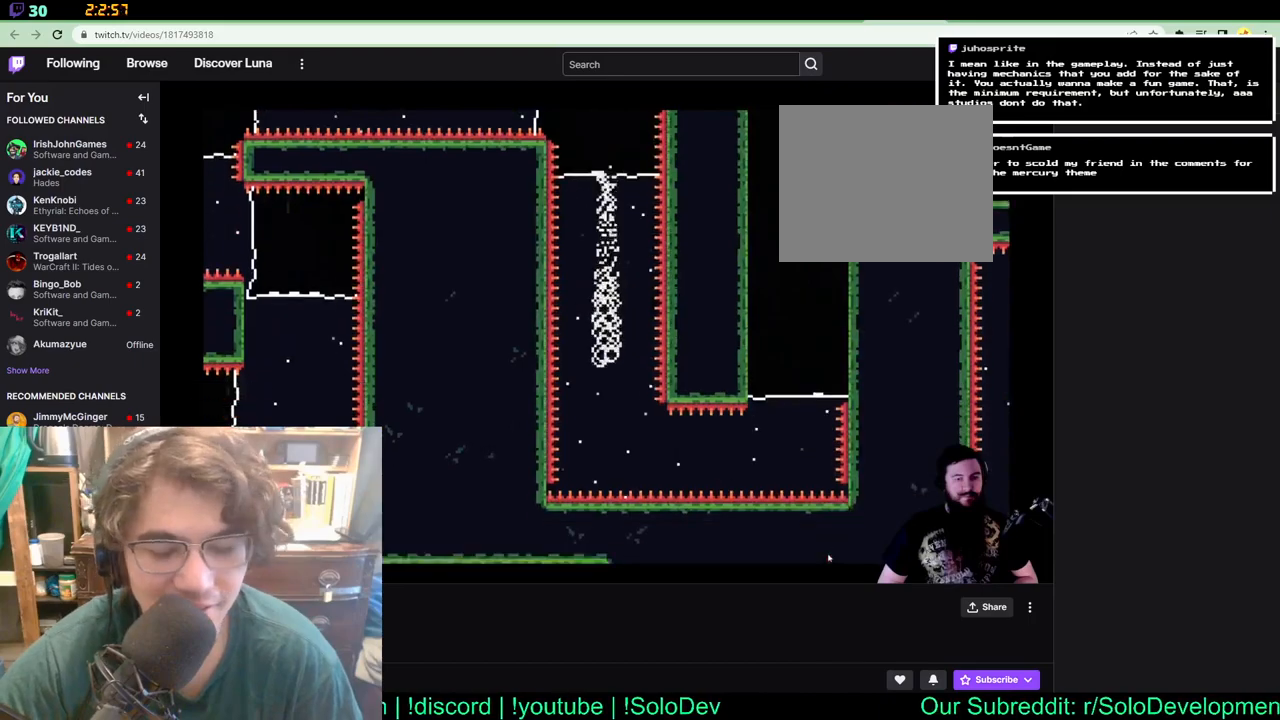
Gameplay with a controller (Xbox layout); each line is a JSON object with the inputs held at the frame after it (dt_ms = milliseconds from this image to that frame). "events" lists button and stick changes between this image and that frame as [ms after this image, input, new state], when the widget could be followed in between. Not read: B L1 L2 R1 R2.
{"dt_ms": 500, "buttons": ["DPAD_RIGHT"], "left_stick": "center", "right_stick": "center", "events": [[383, "DPAD_RIGHT", "down"]]}
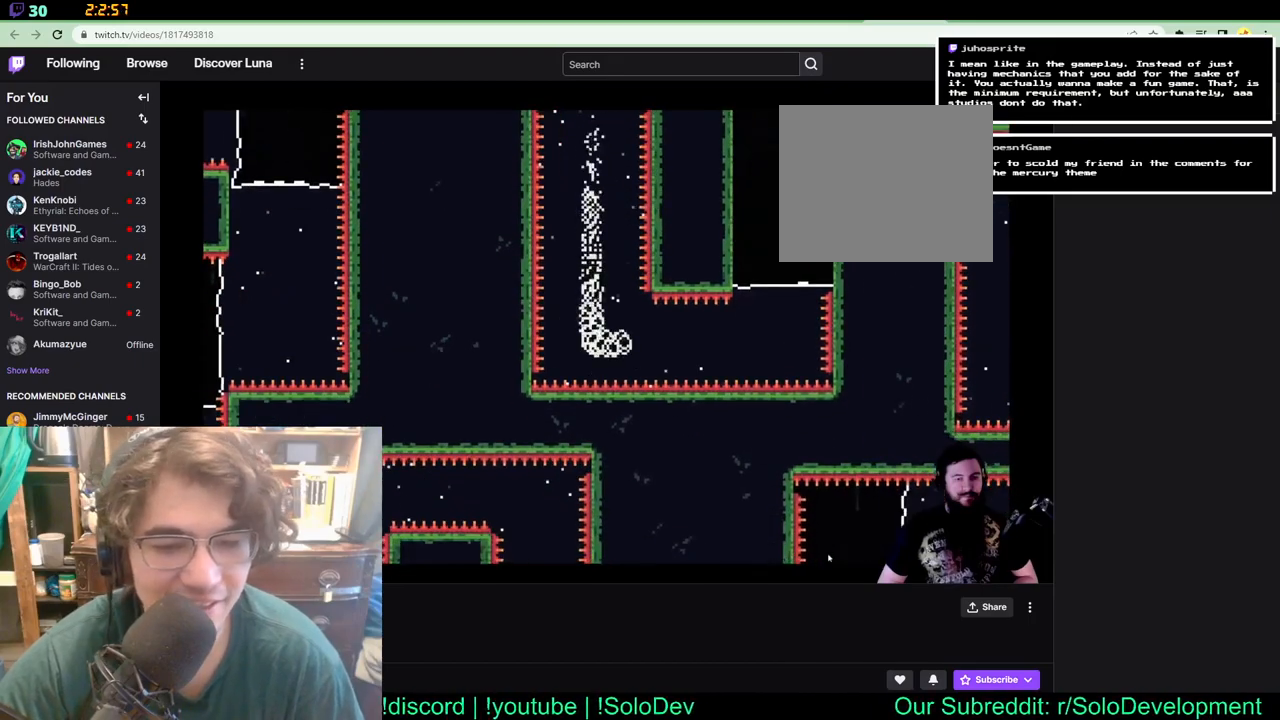
{"dt_ms": 500, "buttons": ["DPAD_UP"], "left_stick": "center", "right_stick": "center", "events": [[150, "DPAD_RIGHT", "up"], [500, "DPAD_UP", "down"]]}
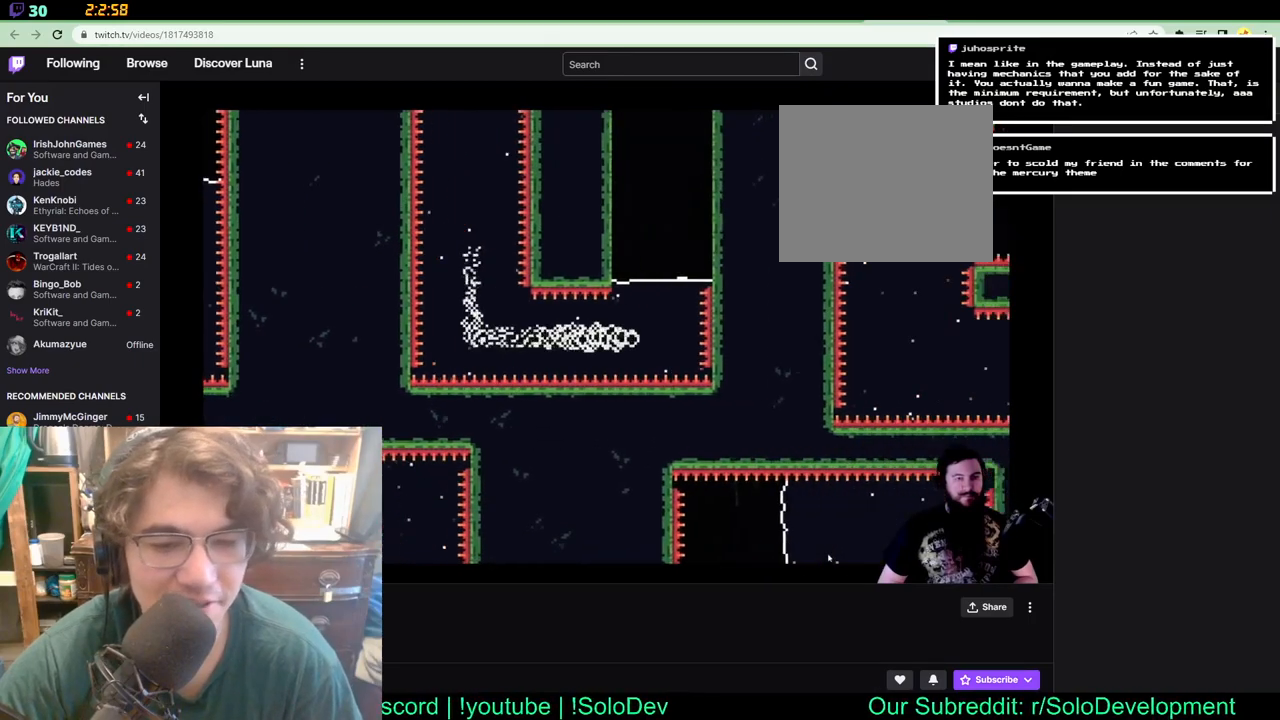
{"dt_ms": 500, "buttons": ["X", "DPAD_UP", "DPAD_LEFT"], "left_stick": "center", "right_stick": "center", "events": [[417, "DPAD_LEFT", "down"], [467, "DPAD_UP", "up"], [500, "DPAD_UP", "down"], [500, "X", "down"]]}
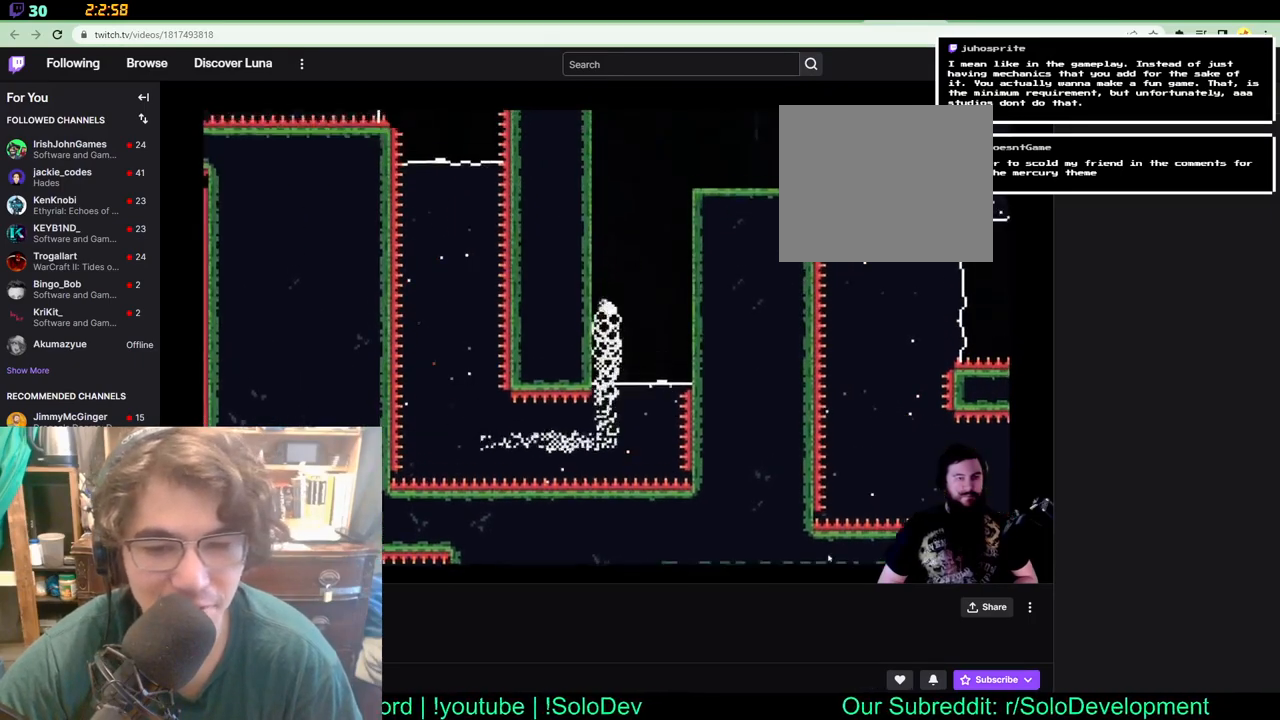
{"dt_ms": 1000, "buttons": ["DPAD_RIGHT"], "left_stick": "center", "right_stick": "center"}
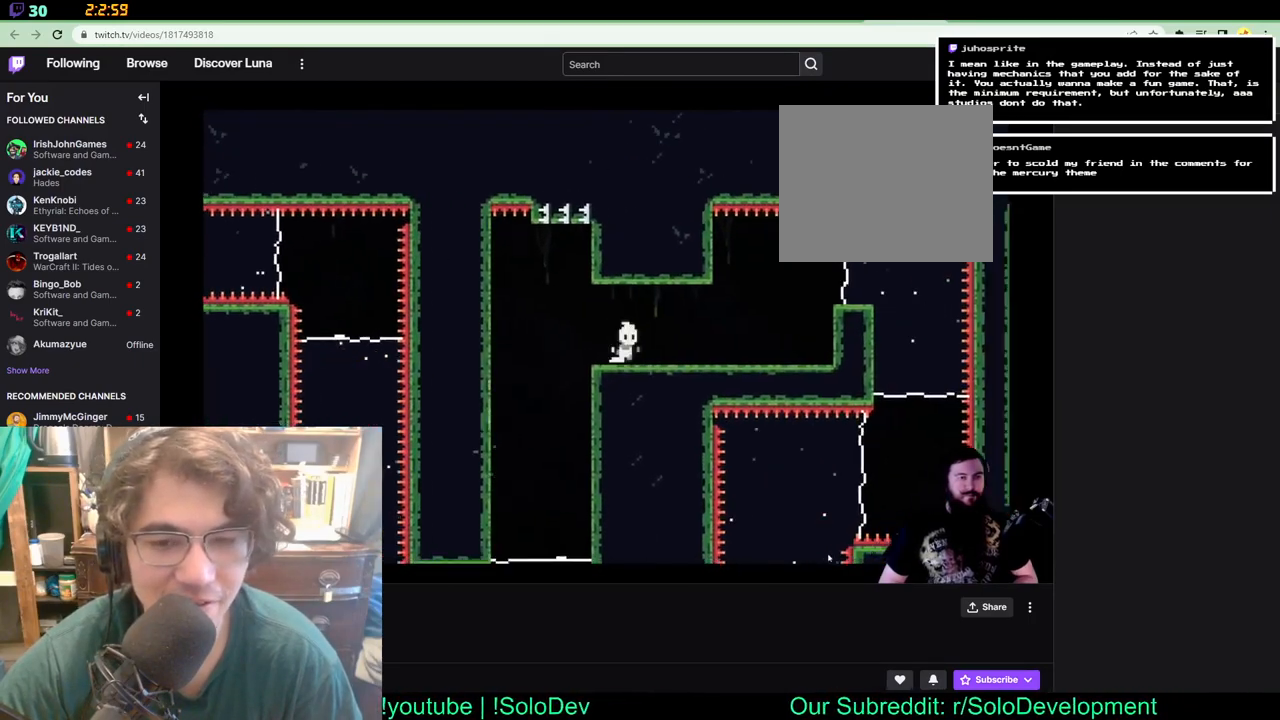
{"dt_ms": 500, "buttons": ["DPAD_RIGHT"], "left_stick": "center", "right_stick": "center", "events": []}
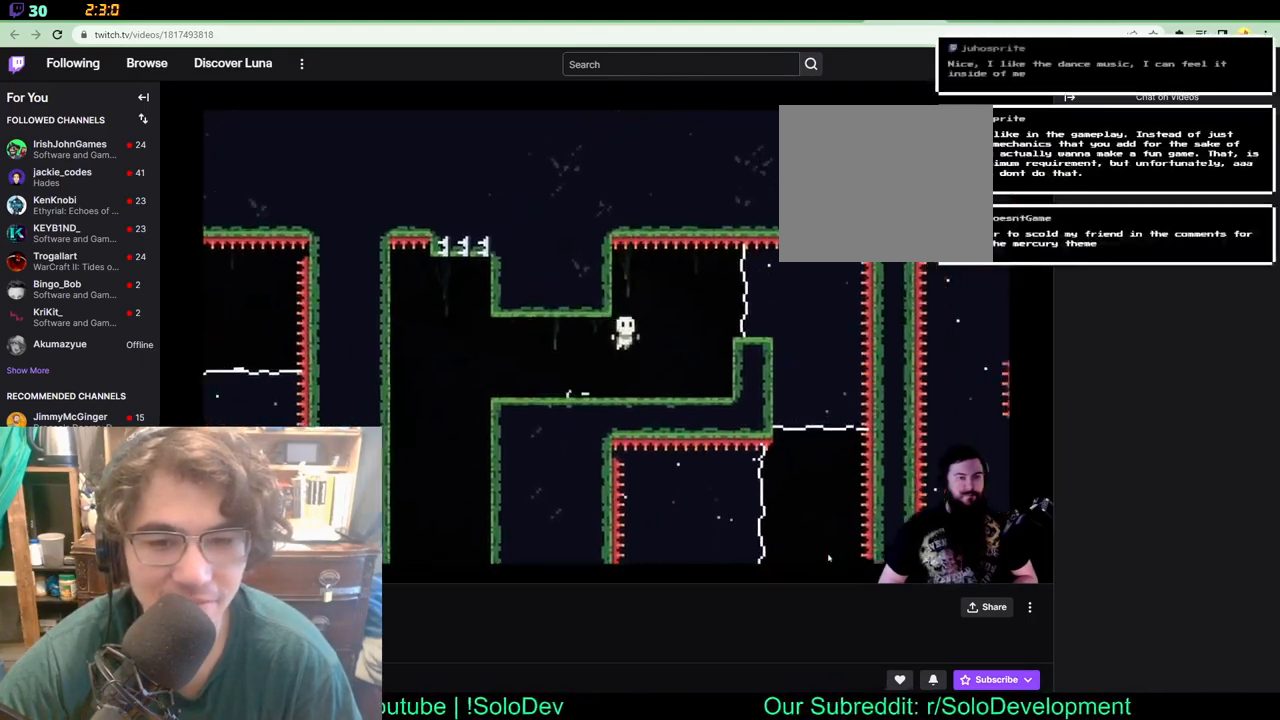
{"dt_ms": 500, "buttons": ["DPAD_RIGHT"], "left_stick": "center", "right_stick": "center", "events": [[67, "DPAD_UP", "down"], [83, "X", "down"], [350, "DPAD_UP", "up"], [350, "X", "up"]]}
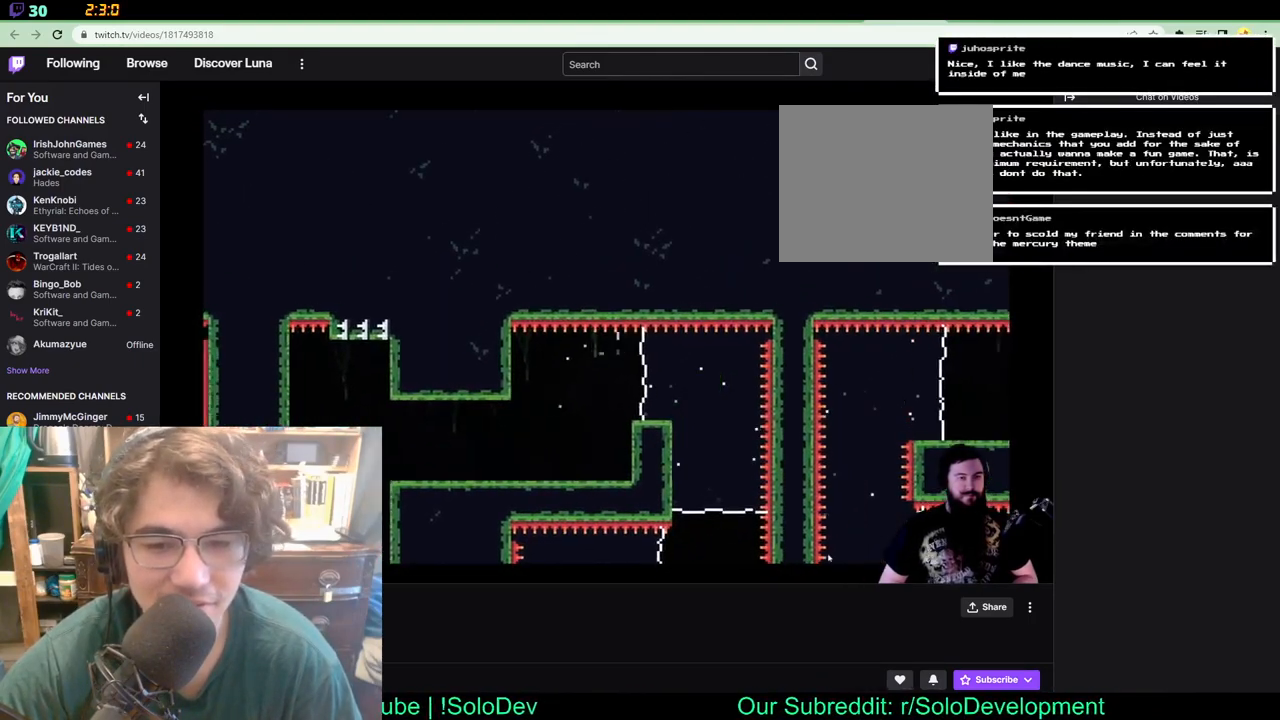
{"dt_ms": 500, "buttons": [], "left_stick": "center", "right_stick": "center", "events": [[317, "DPAD_RIGHT", "up"]]}
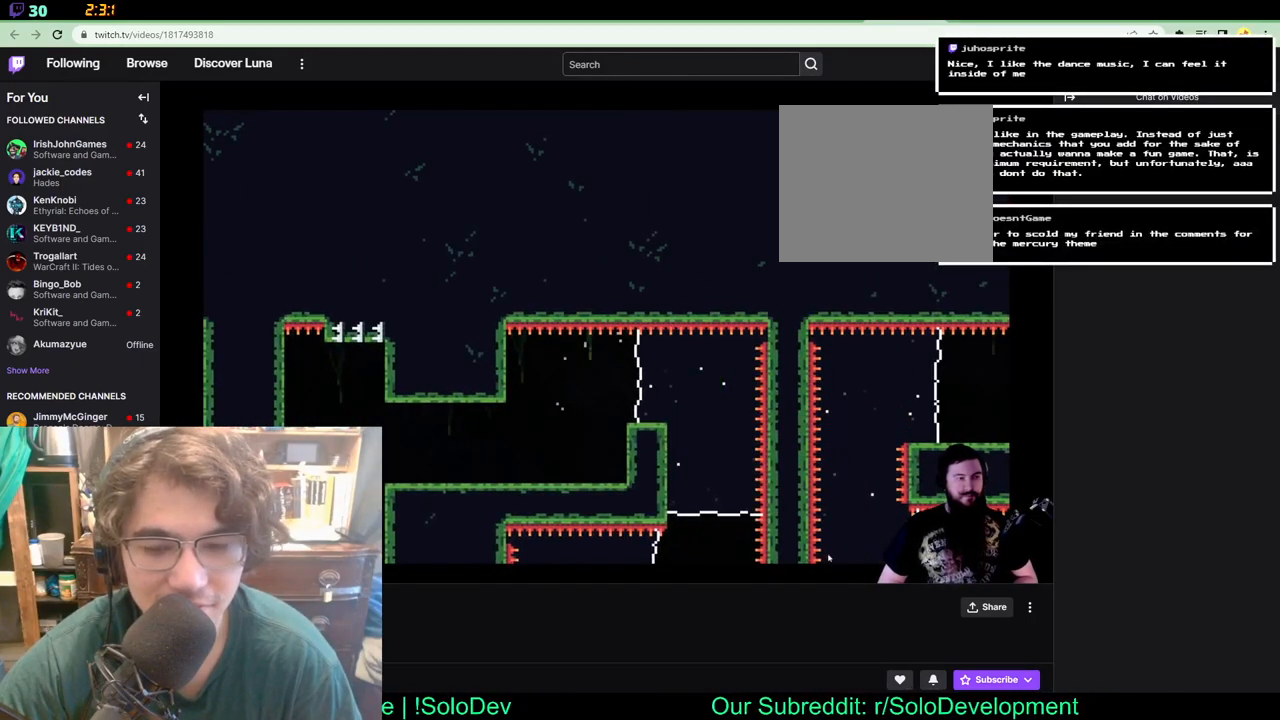
{"dt_ms": 500, "buttons": [], "left_stick": "center", "right_stick": "center", "events": []}
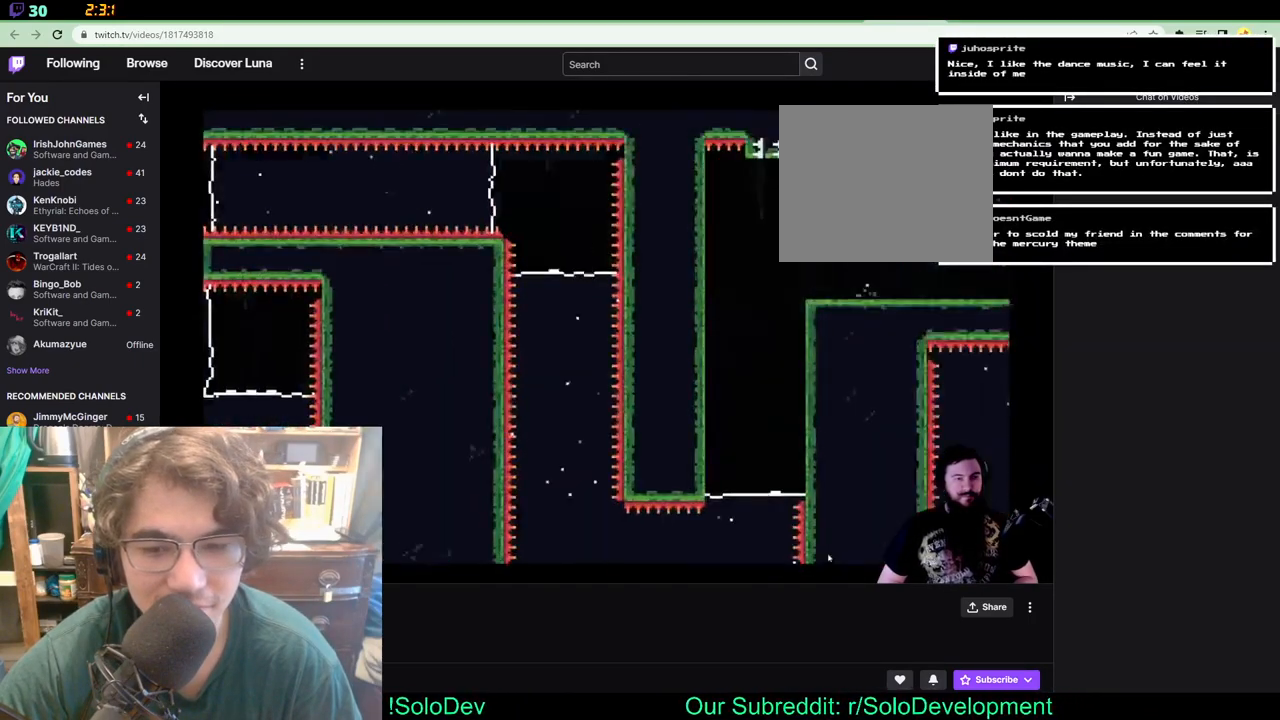
{"dt_ms": 500, "buttons": ["DPAD_RIGHT"], "left_stick": "center", "right_stick": "center", "events": [[433, "DPAD_RIGHT", "down"]]}
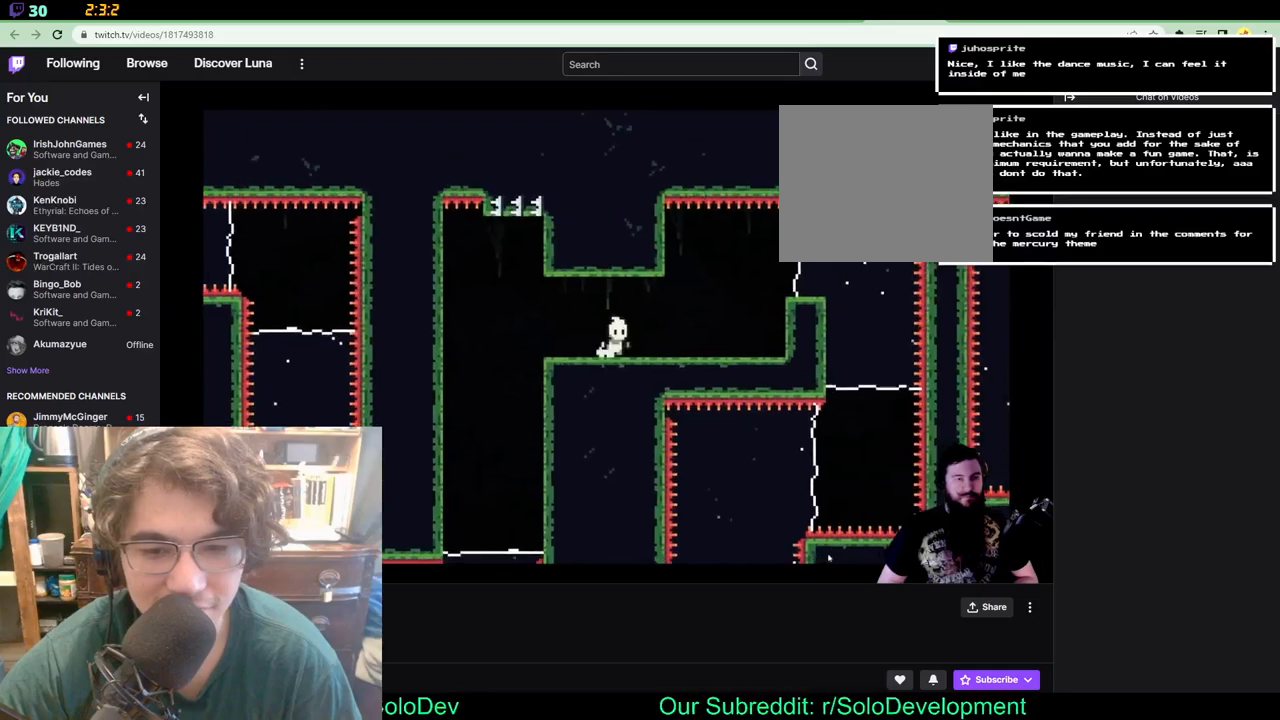
{"dt_ms": 500, "buttons": ["DPAD_RIGHT"], "left_stick": "center", "right_stick": "center", "events": []}
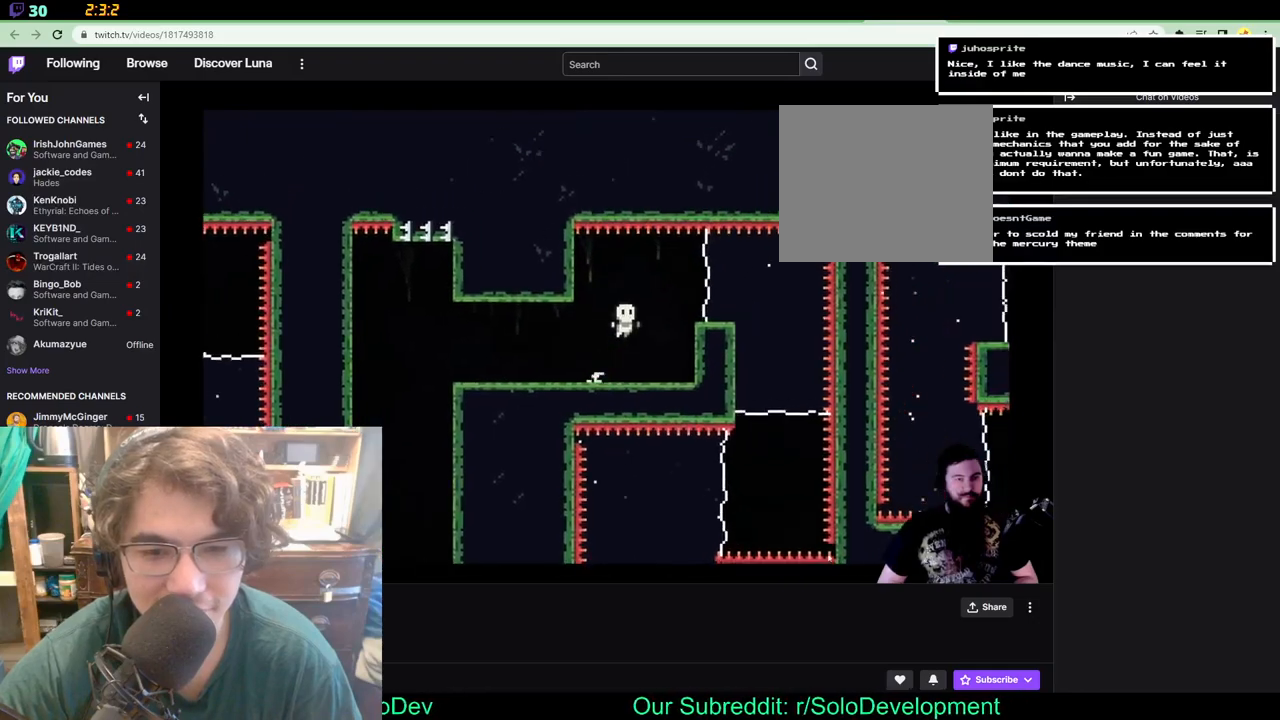
{"dt_ms": 500, "buttons": [], "left_stick": "center", "right_stick": "center", "events": [[133, "X", "down"], [317, "X", "up"], [367, "DPAD_RIGHT", "up"]]}
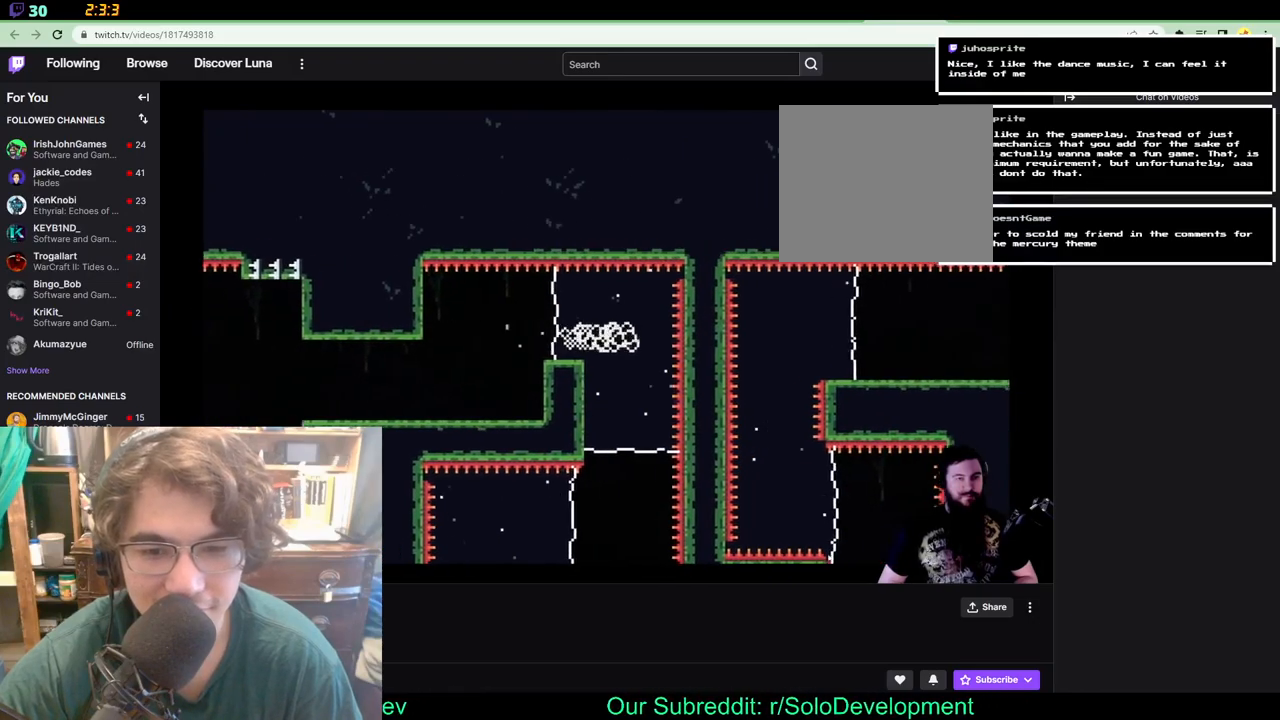
{"dt_ms": 500, "buttons": [], "left_stick": "center", "right_stick": "center", "events": [[100, "DPAD_DOWN", "down"], [133, "DPAD_LEFT", "down"], [400, "DPAD_LEFT", "up"], [417, "DPAD_DOWN", "up"]]}
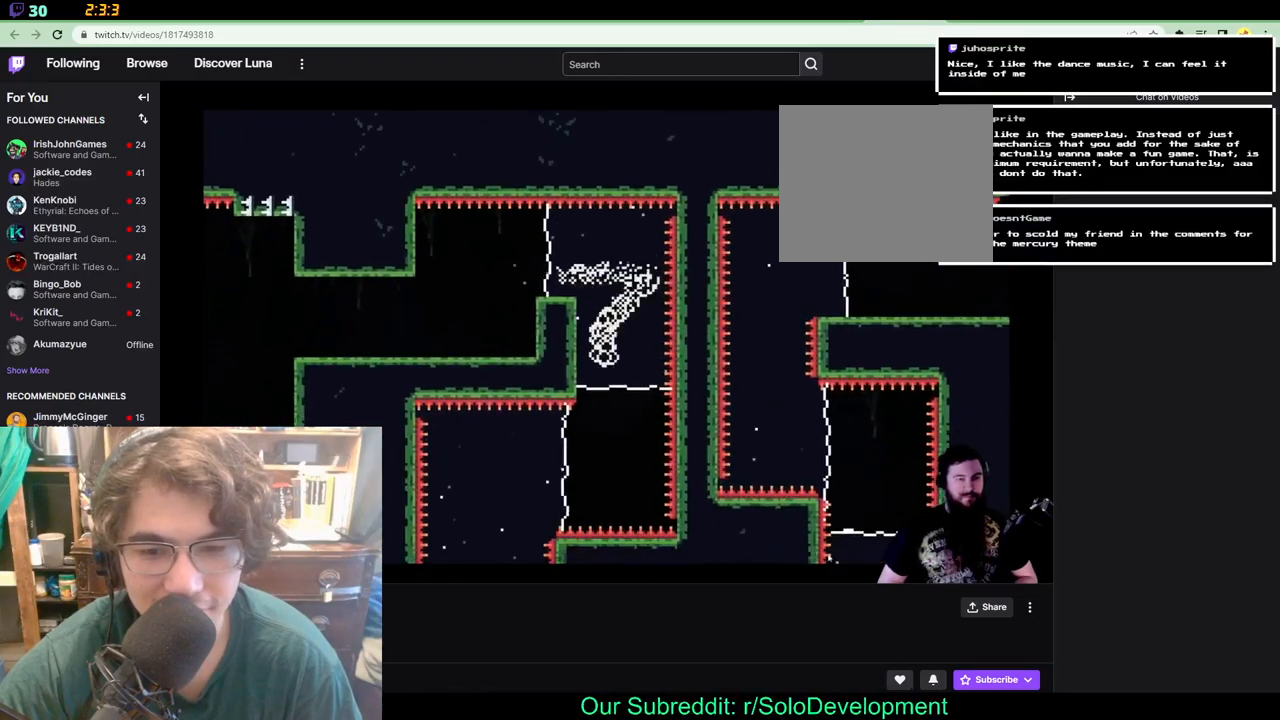
{"dt_ms": 500, "buttons": ["DPAD_LEFT"], "left_stick": "center", "right_stick": "center", "events": [[233, "DPAD_LEFT", "down"]]}
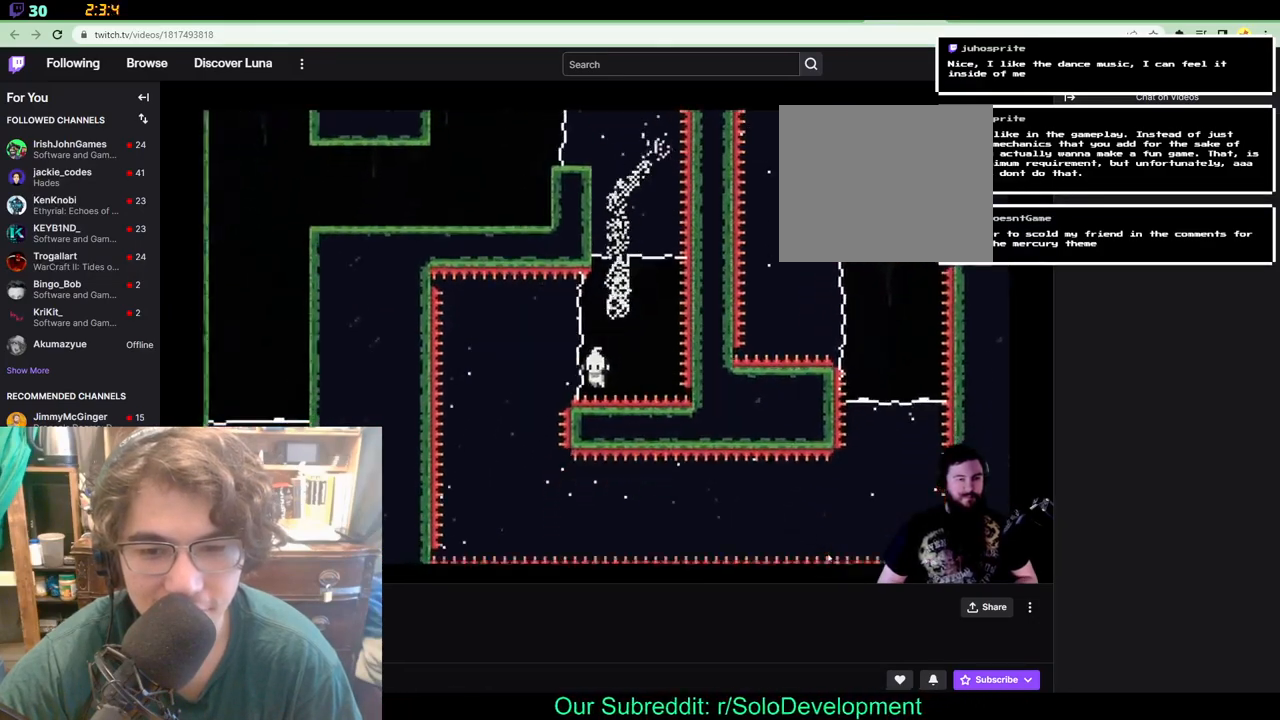
{"dt_ms": 500, "buttons": [], "left_stick": "center", "right_stick": "center", "events": [[417, "DPAD_LEFT", "up"]]}
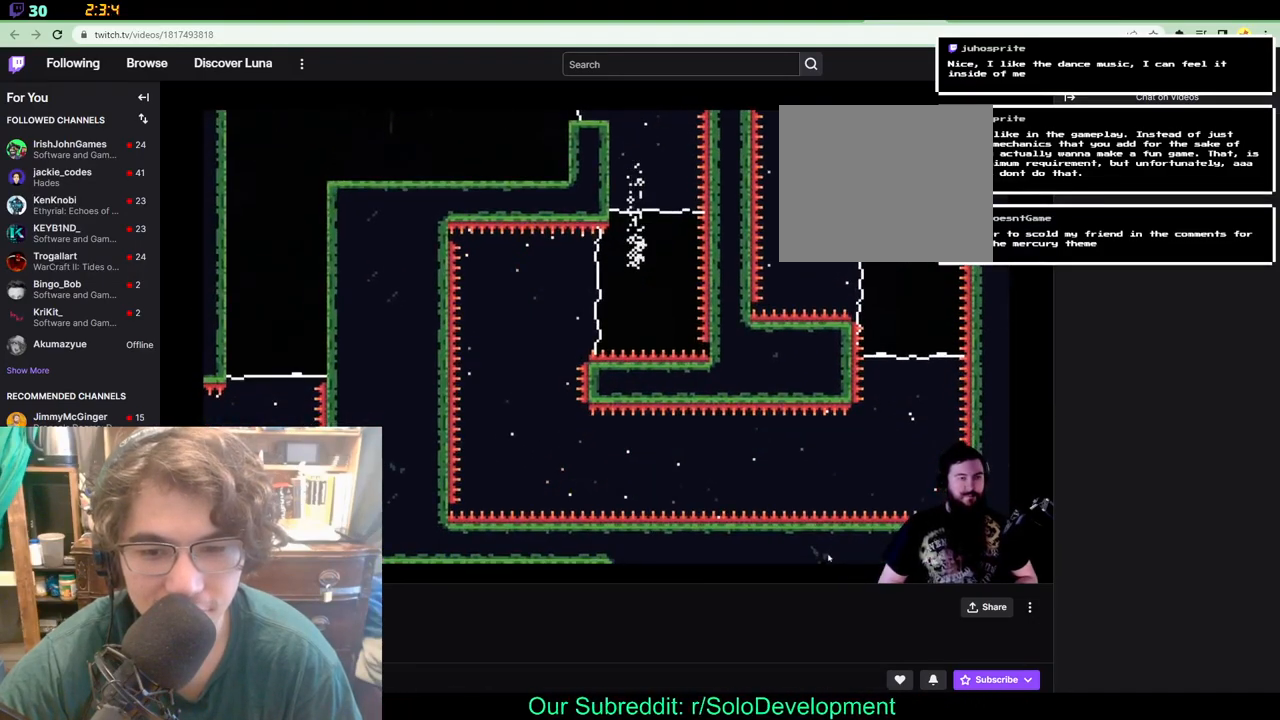
{"dt_ms": 500, "buttons": [], "left_stick": "center", "right_stick": "center", "events": []}
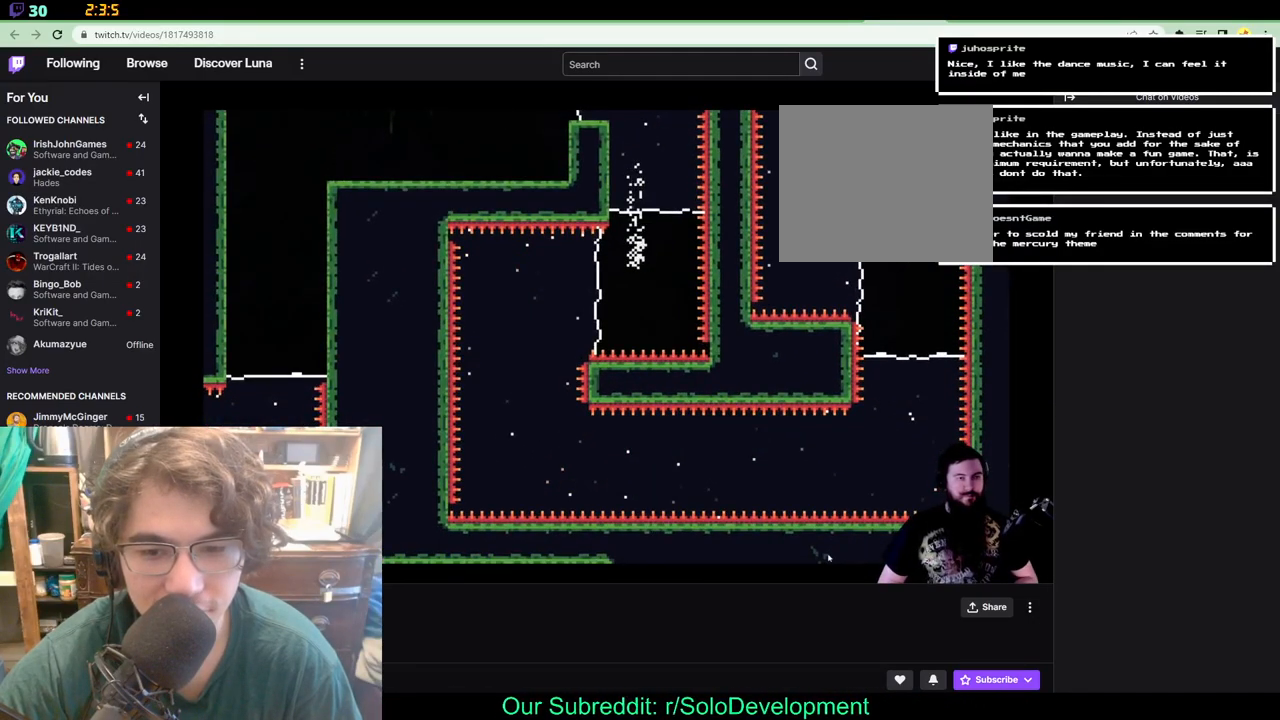
{"dt_ms": 500, "buttons": [], "left_stick": "center", "right_stick": "center", "events": []}
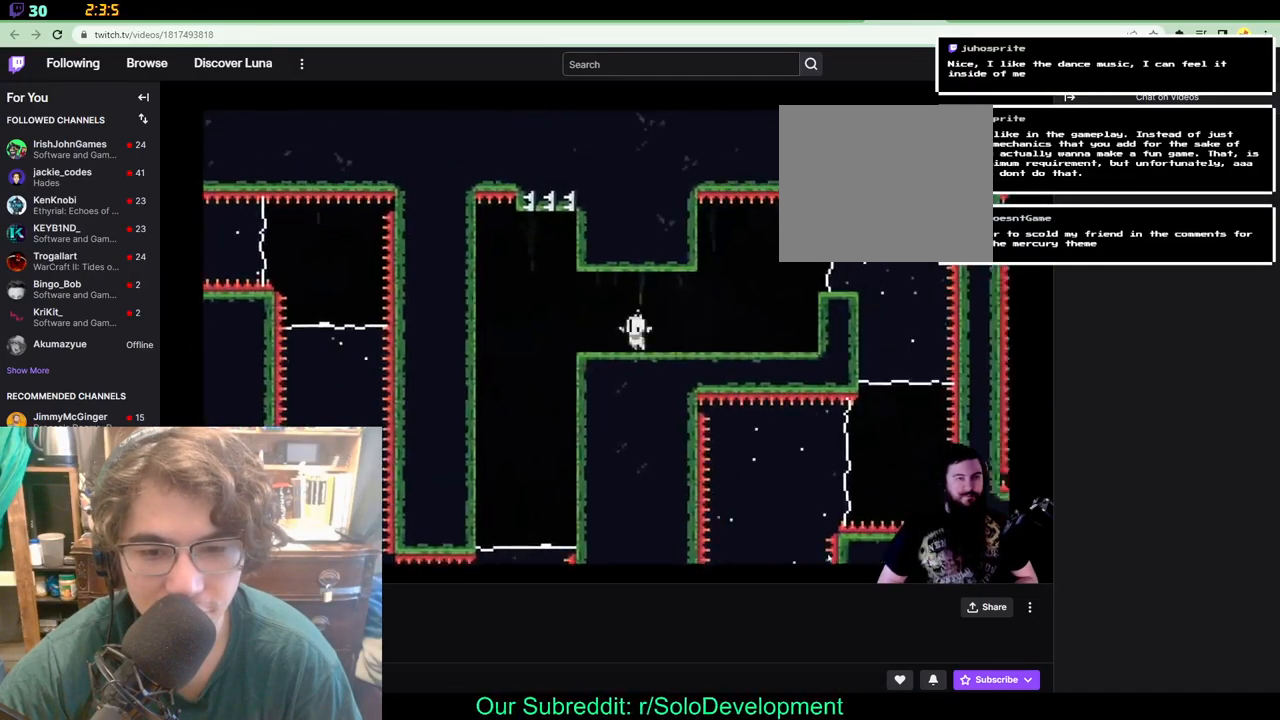
{"dt_ms": 500, "buttons": ["DPAD_RIGHT"], "left_stick": "center", "right_stick": "center", "events": [[217, "DPAD_RIGHT", "down"]]}
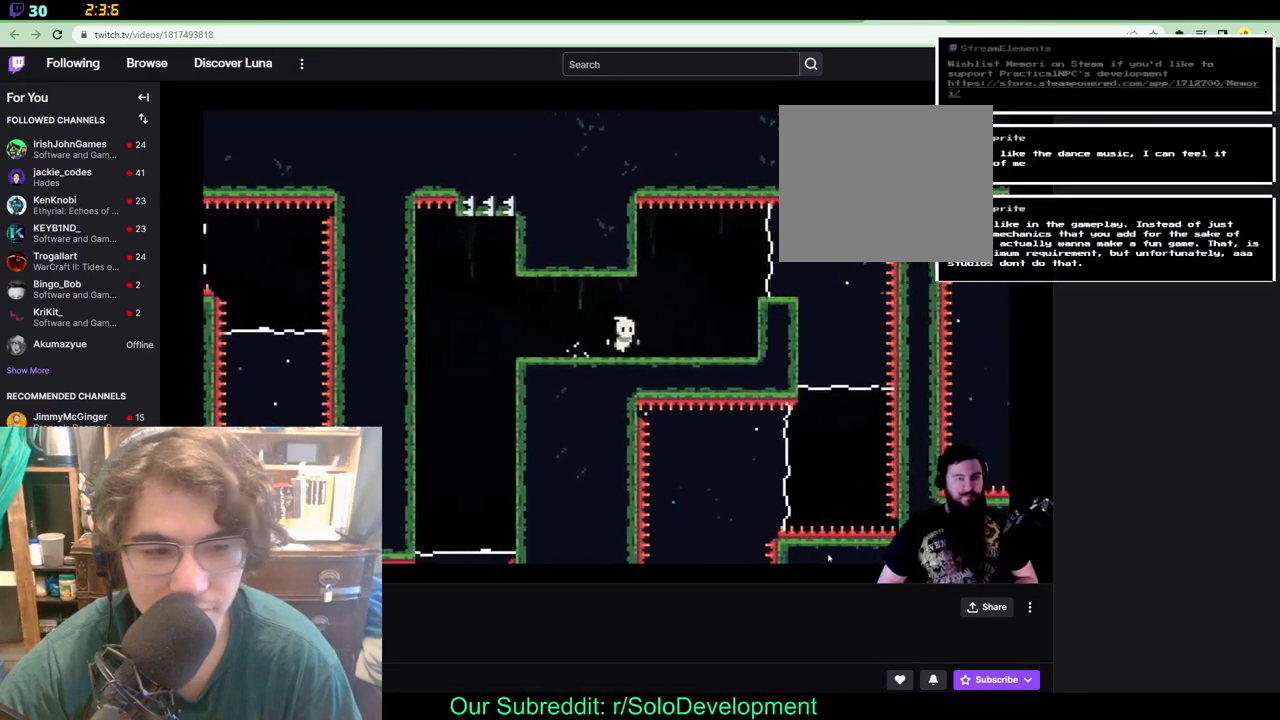
{"dt_ms": 500, "buttons": ["X", "DPAD_UP", "DPAD_RIGHT"], "left_stick": "center", "right_stick": "center", "events": [[83, "DPAD_UP", "down"], [267, "X", "down"]]}
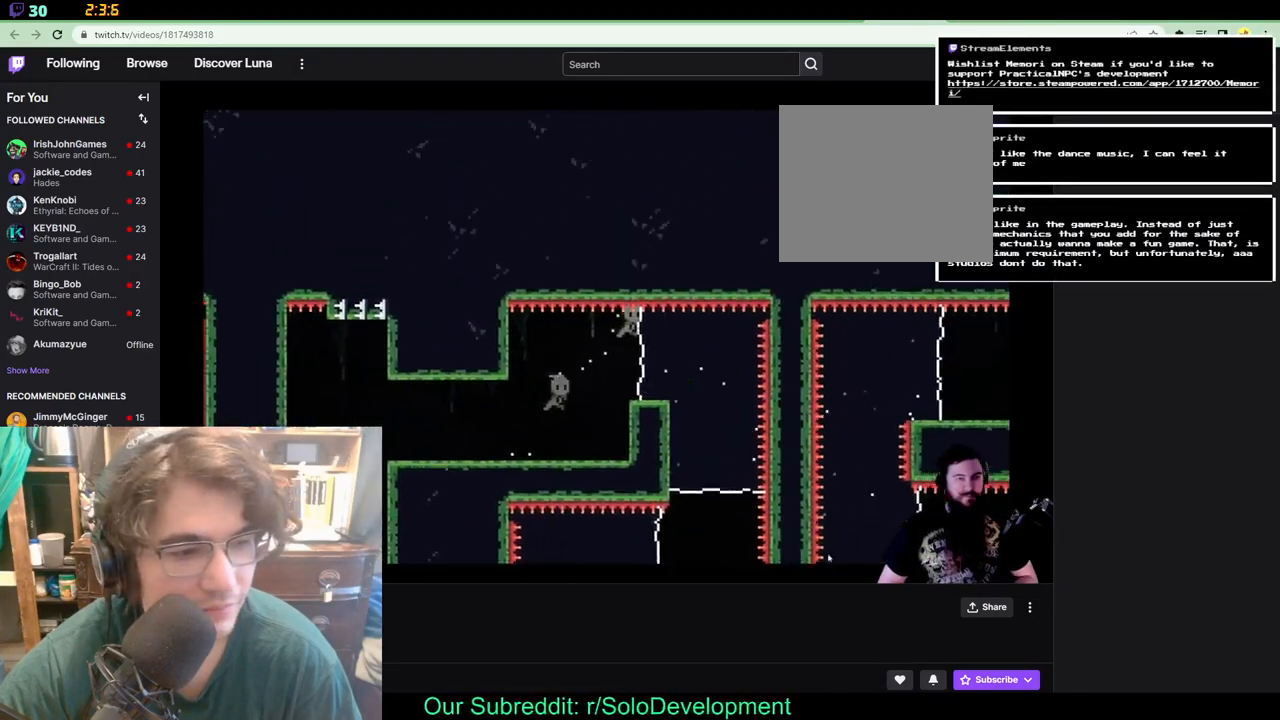
{"dt_ms": 500, "buttons": ["DPAD_RIGHT"], "left_stick": "center", "right_stick": "center", "events": [[50, "DPAD_UP", "up"], [100, "X", "up"]]}
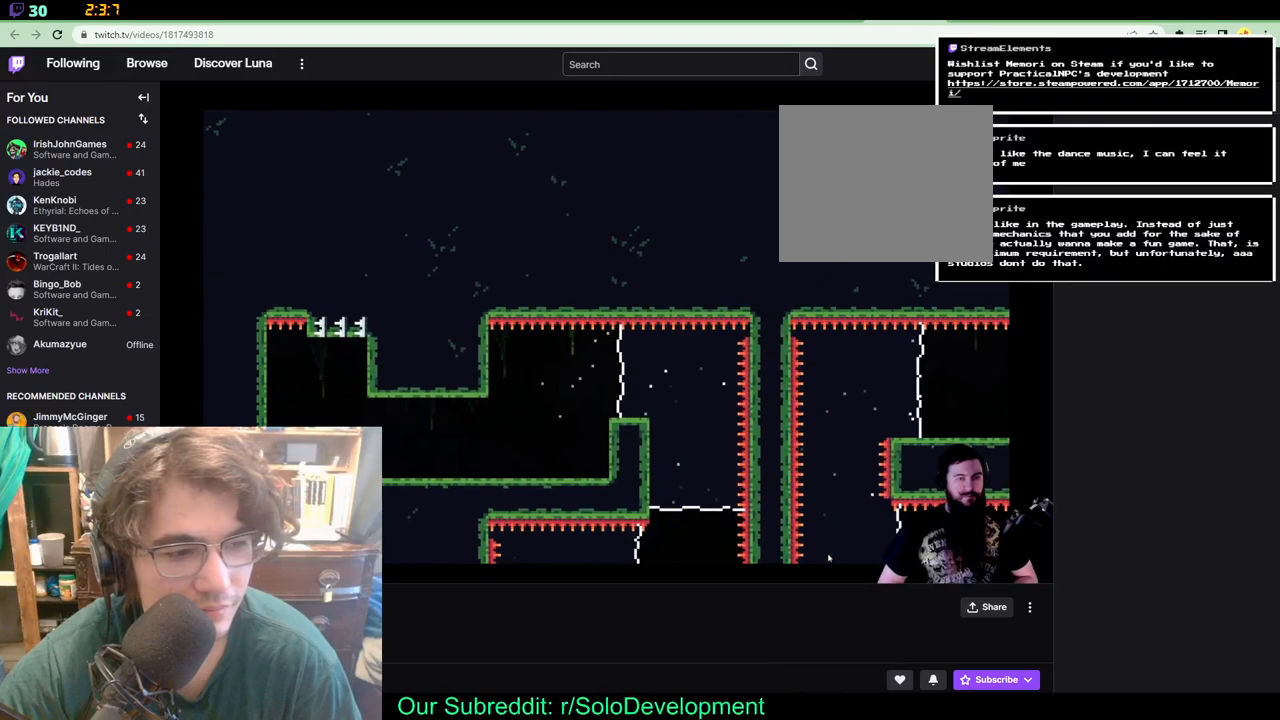
{"dt_ms": 500, "buttons": [], "left_stick": "center", "right_stick": "center", "events": [[50, "DPAD_RIGHT", "up"]]}
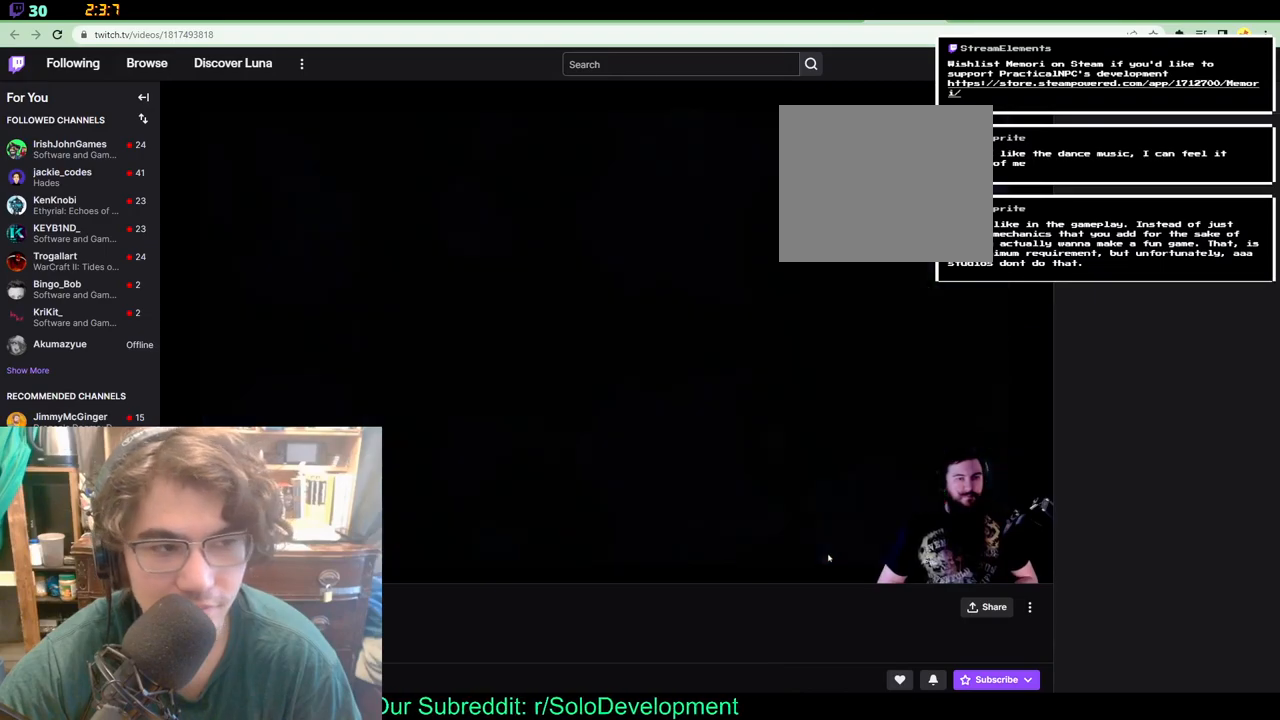
{"dt_ms": 500, "buttons": [], "left_stick": "center", "right_stick": "center", "events": [[383, "DPAD_RIGHT", "down"], [433, "DPAD_RIGHT", "up"]]}
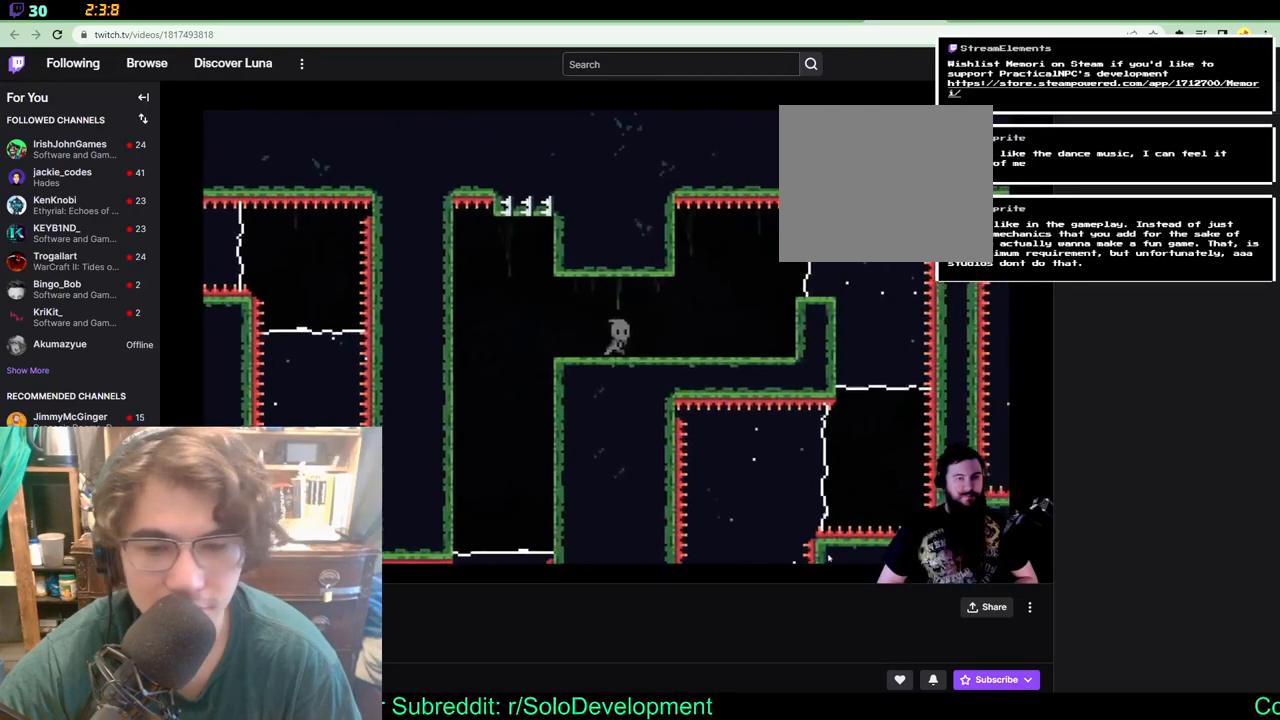
{"dt_ms": 500, "buttons": ["DPAD_RIGHT"], "left_stick": "center", "right_stick": "center", "events": [[133, "DPAD_RIGHT", "down"]]}
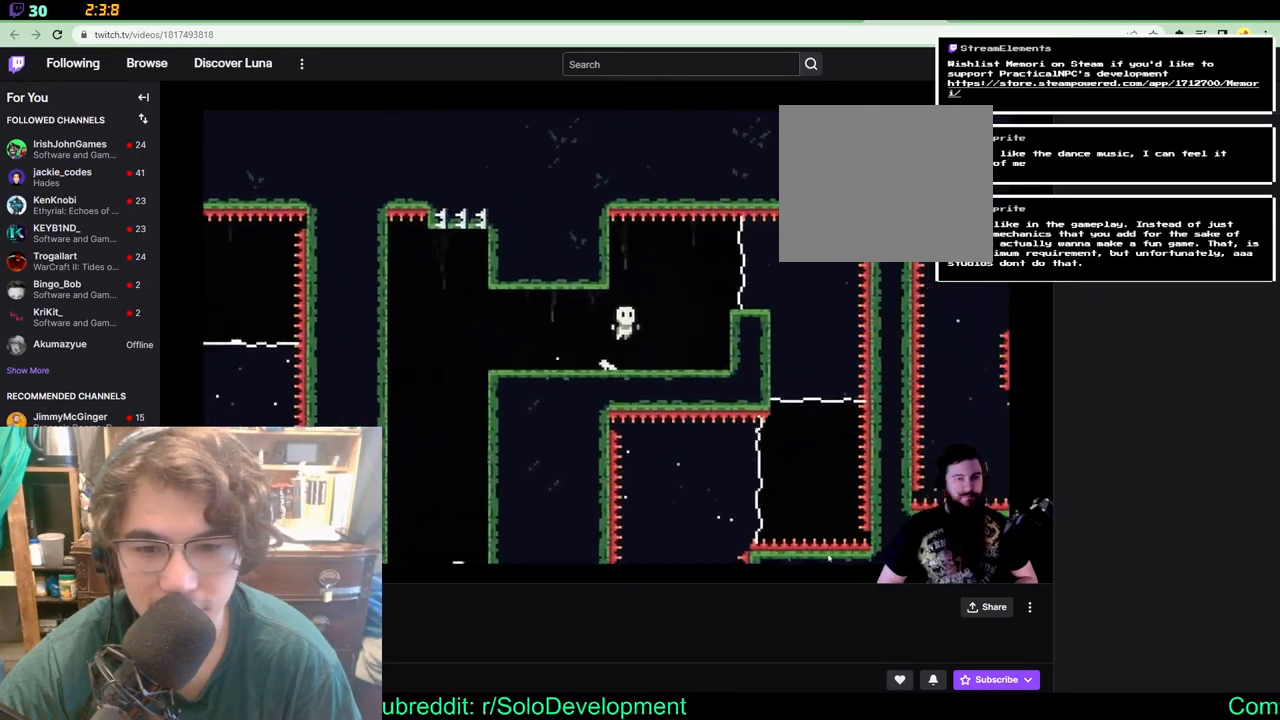
{"dt_ms": 500, "buttons": [], "left_stick": "center", "right_stick": "center", "events": [[183, "X", "down"], [433, "X", "up"], [467, "DPAD_RIGHT", "up"]]}
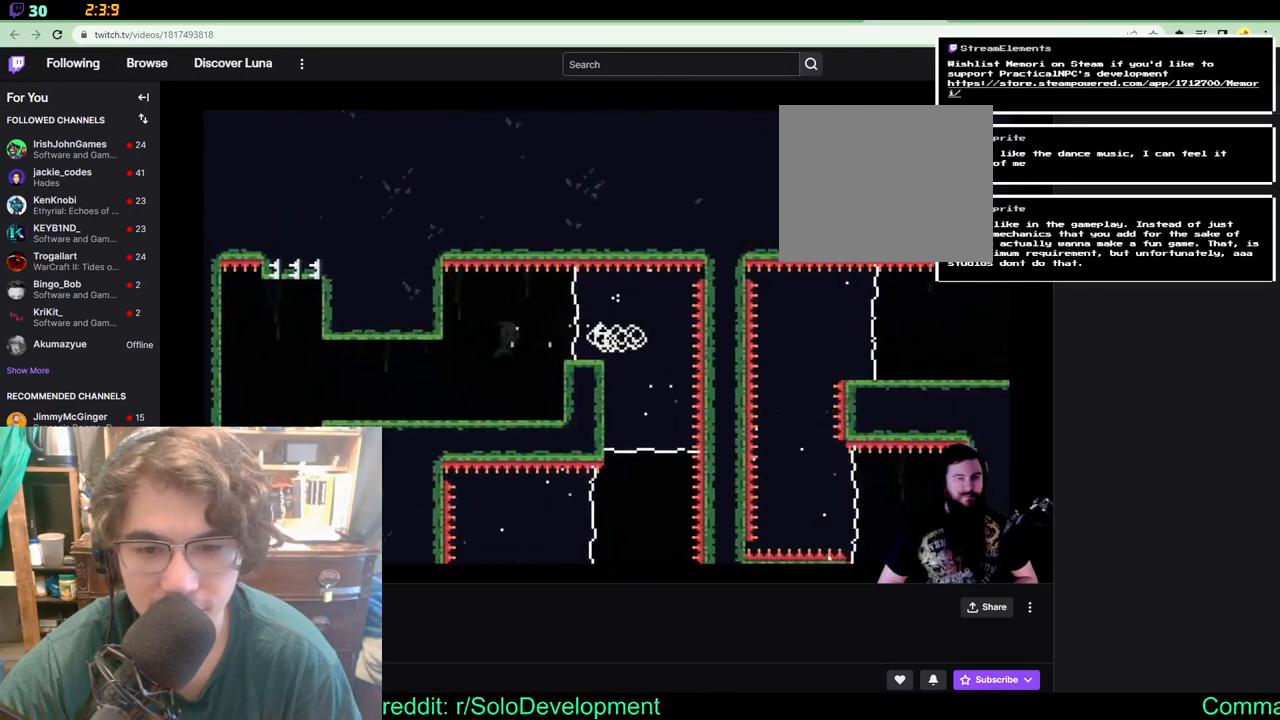
{"dt_ms": 500, "buttons": [], "left_stick": "center", "right_stick": "center", "events": [[133, "DPAD_DOWN", "down"], [383, "DPAD_DOWN", "up"]]}
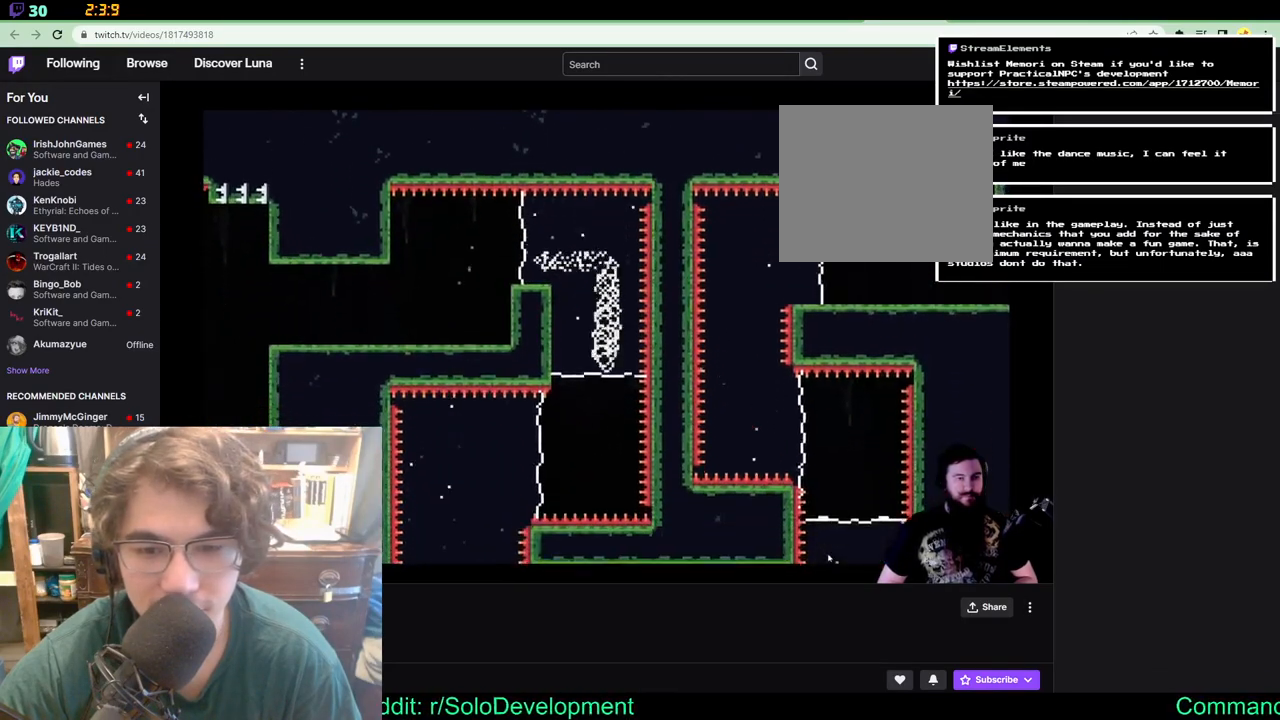
{"dt_ms": 500, "buttons": ["X", "DPAD_LEFT"], "left_stick": "center", "right_stick": "center", "events": [[167, "DPAD_LEFT", "down"], [500, "X", "down"]]}
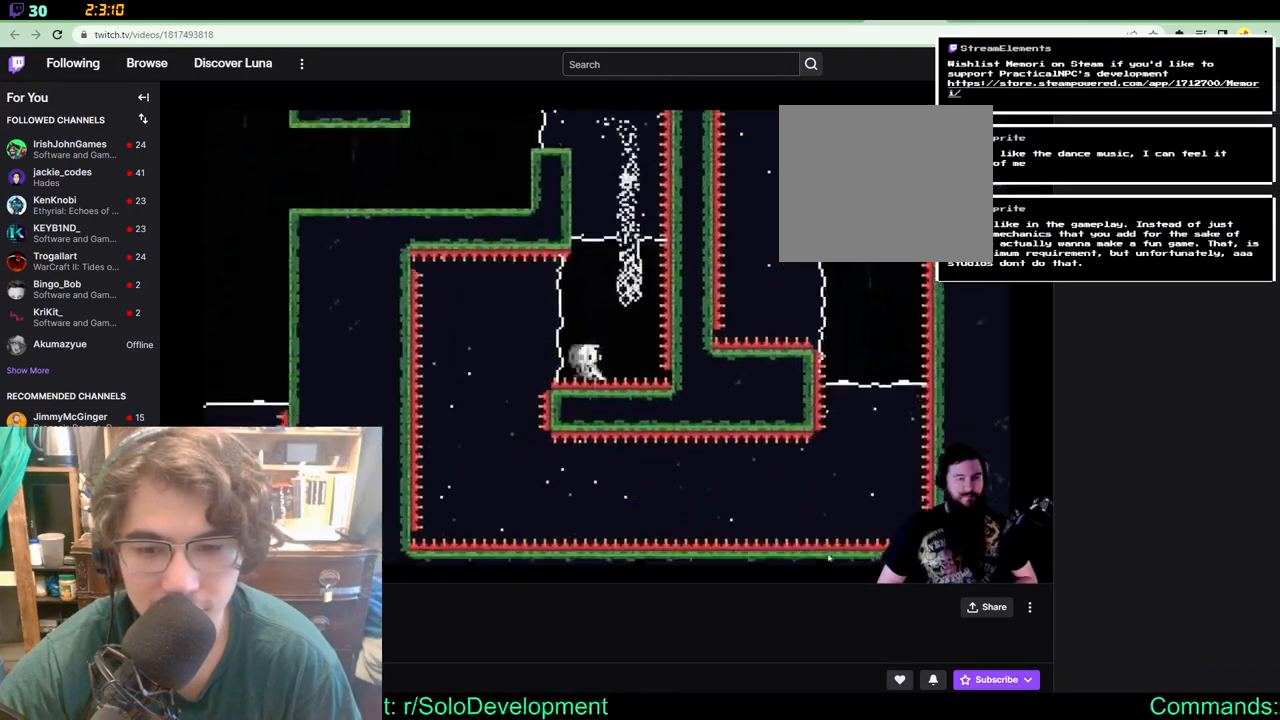
{"dt_ms": 500, "buttons": ["DPAD_RIGHT"], "left_stick": "center", "right_stick": "center", "events": [[167, "X", "up"], [350, "DPAD_LEFT", "up"], [467, "DPAD_RIGHT", "down"]]}
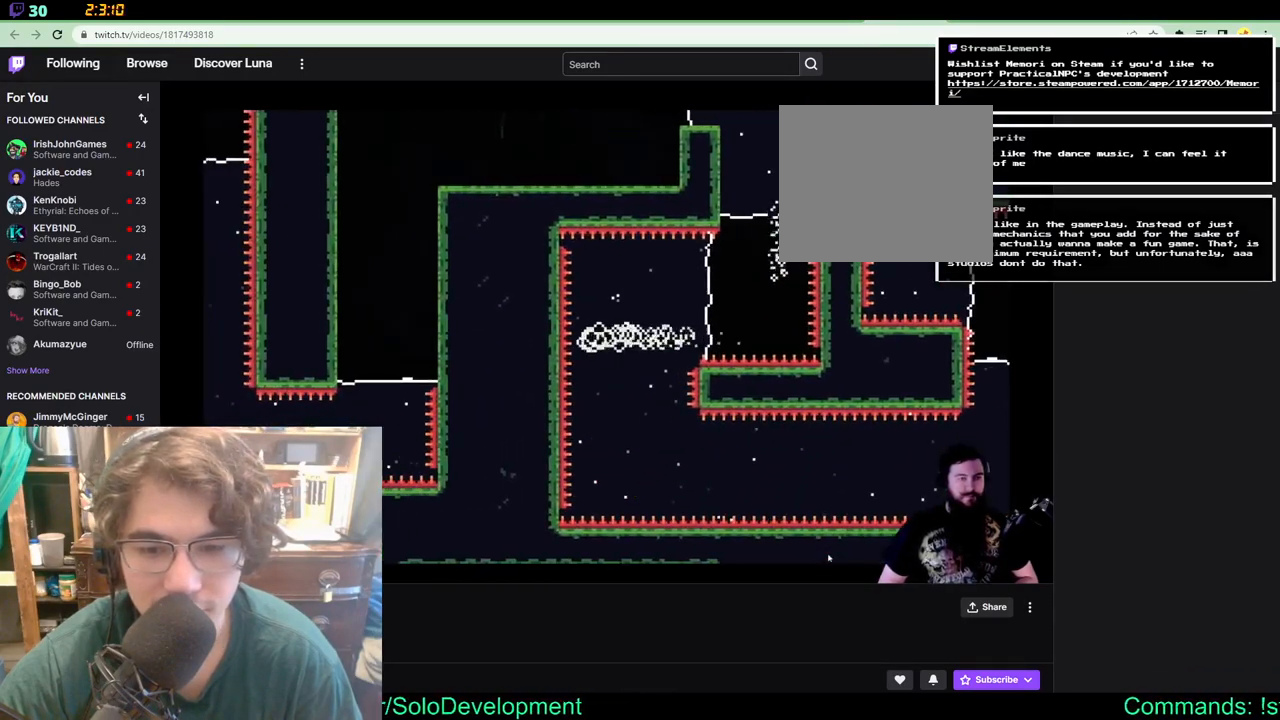
{"dt_ms": 500, "buttons": ["DPAD_RIGHT"], "left_stick": "center", "right_stick": "center", "events": [[17, "DPAD_DOWN", "down"], [33, "DPAD_RIGHT", "up"], [417, "DPAD_DOWN", "up"], [417, "DPAD_RIGHT", "down"]]}
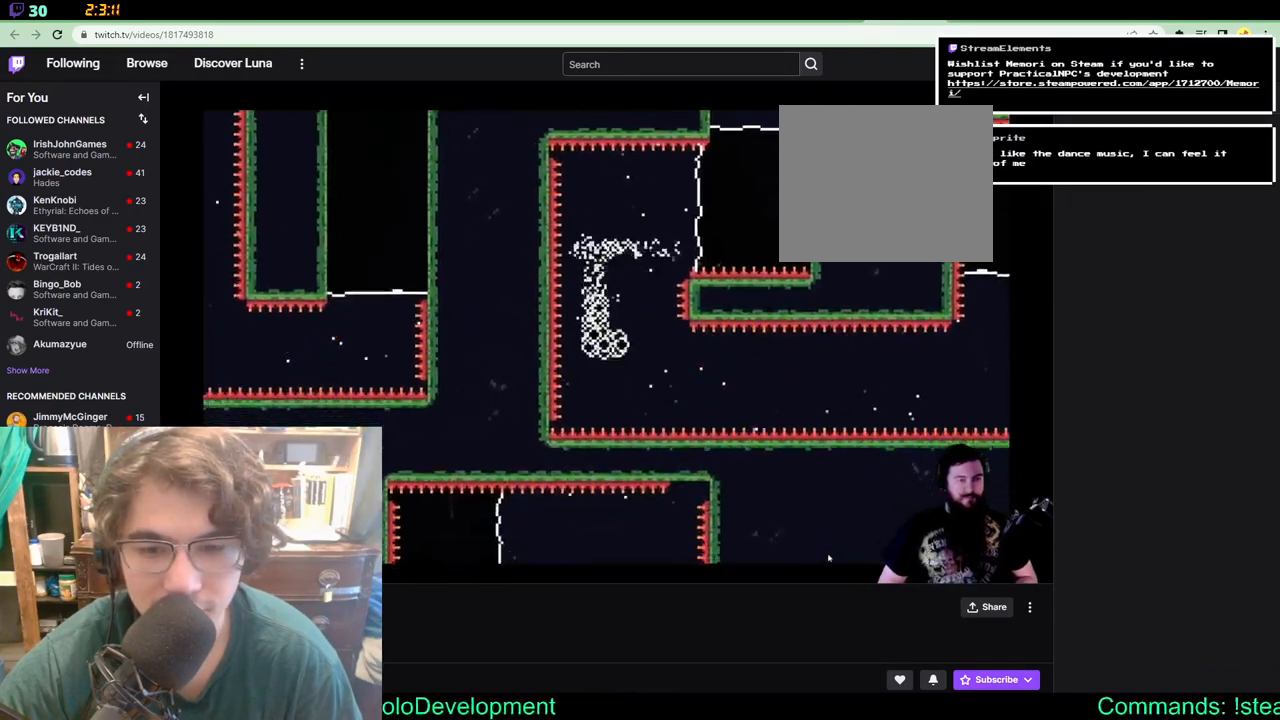
{"dt_ms": 500, "buttons": ["DPAD_RIGHT"], "left_stick": "center", "right_stick": "center", "events": [[267, "DPAD_DOWN", "down"], [350, "DPAD_DOWN", "up"]]}
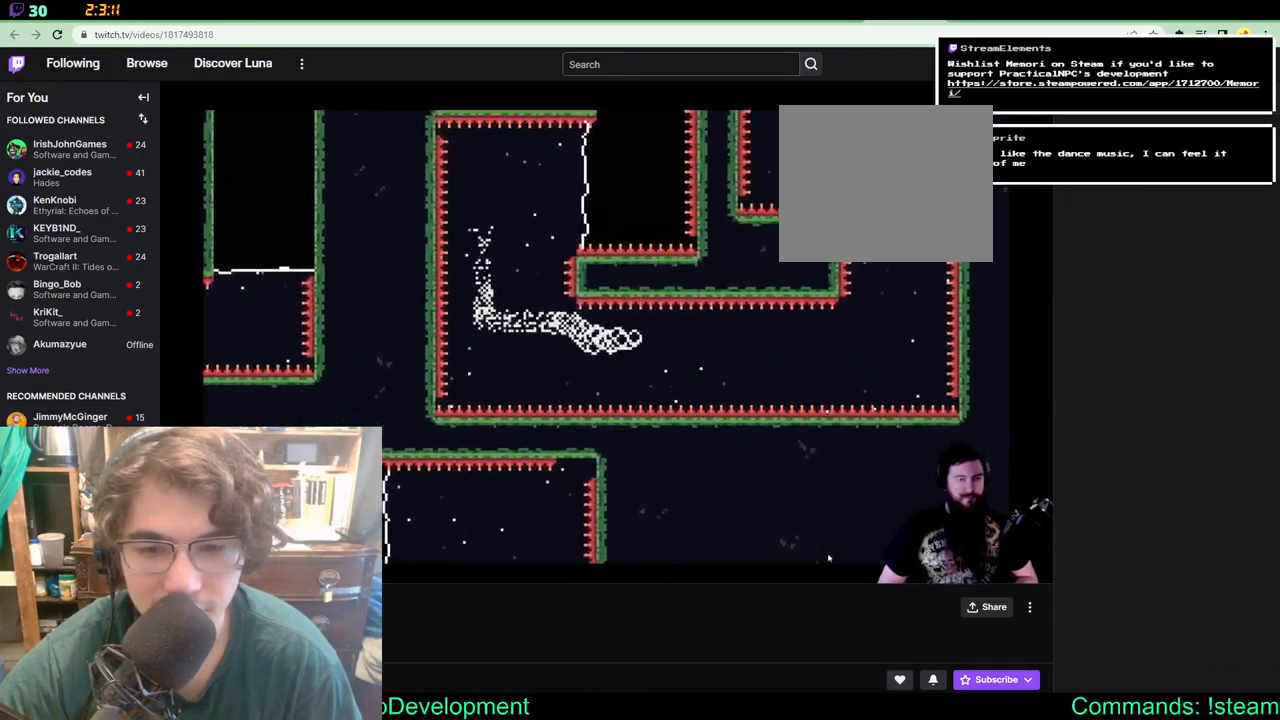
{"dt_ms": 500, "buttons": ["DPAD_RIGHT"], "left_stick": "center", "right_stick": "center", "events": []}
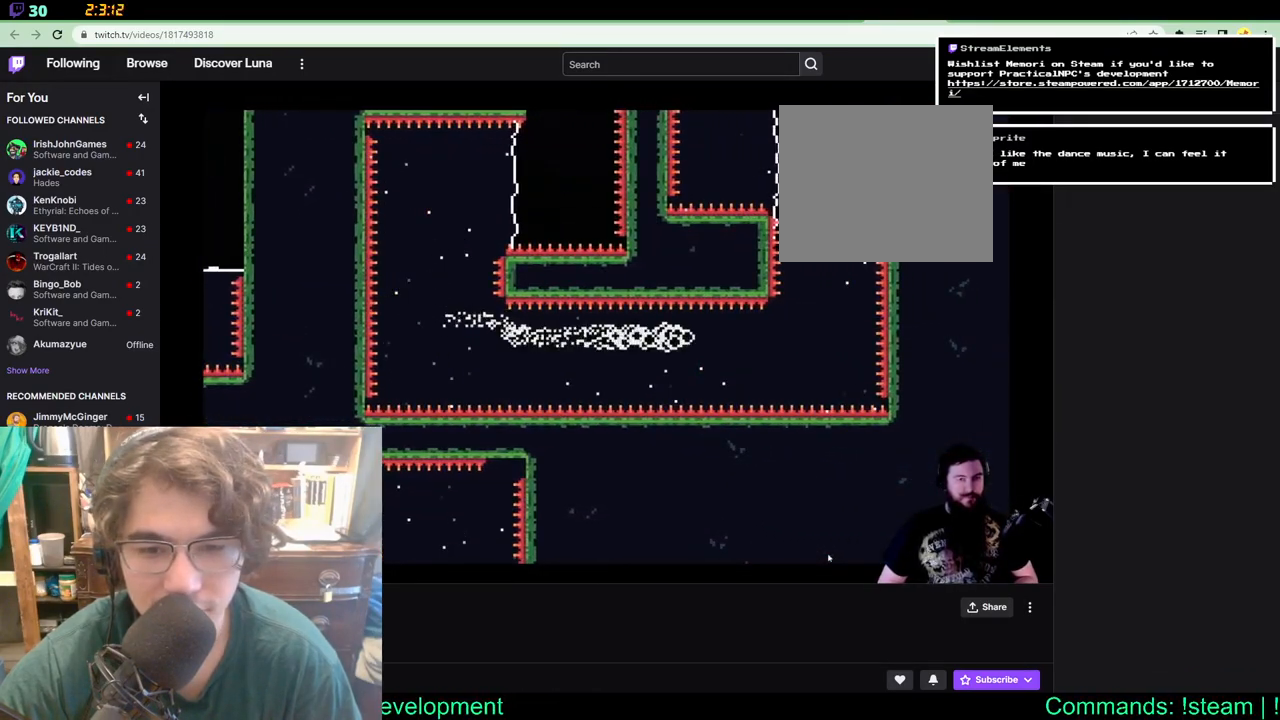
{"dt_ms": 500, "buttons": ["DPAD_UP"], "left_stick": "center", "right_stick": "center", "events": [[300, "DPAD_RIGHT", "up"], [500, "DPAD_UP", "down"]]}